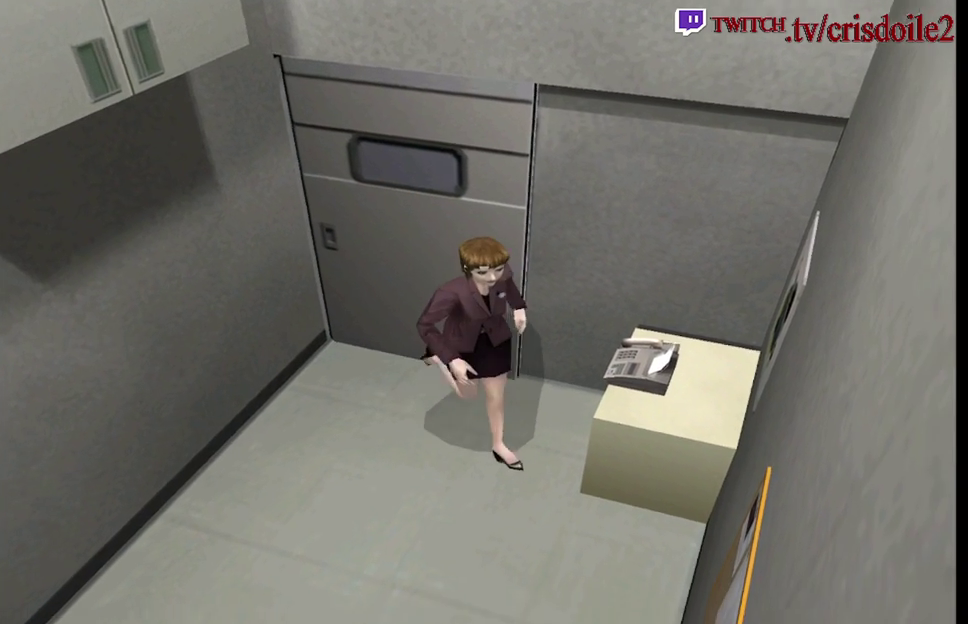
Gameplay with a controller (arcade stick); each line is a JSON object with the inputs held at the frame after it. "events" lists button and stick changes between this image and that frame as [ms after this image, input, new state], when the widget could be followed in between. Not read: DPAD_LEFT DPAD_RIGHT L3 R3 left_stick.
{"buttons": ["SQUARE"], "events": []}
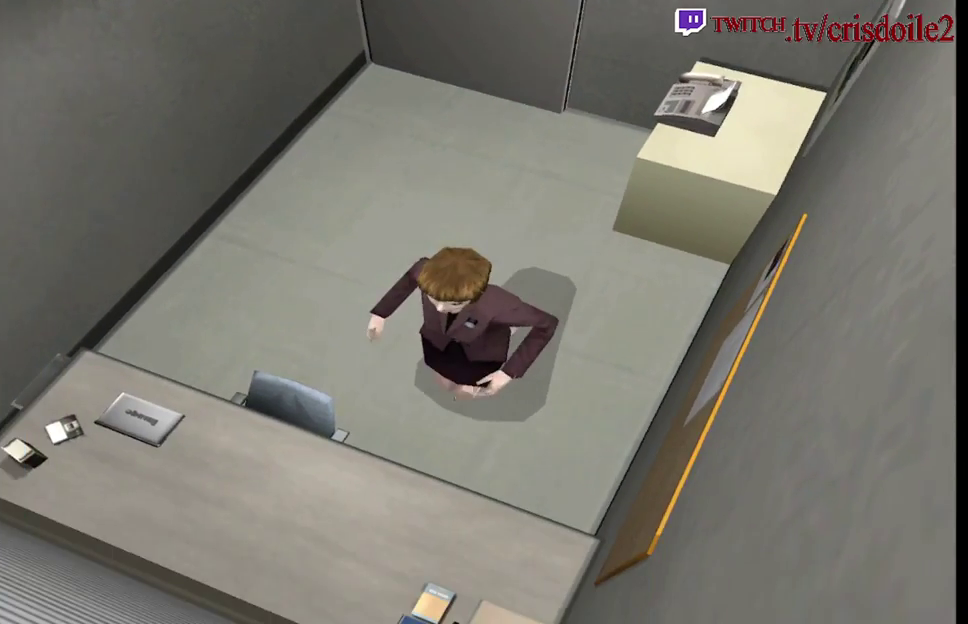
{"buttons": ["CROSS", "SQUARE"], "events": [[467, "CROSS", "down"]]}
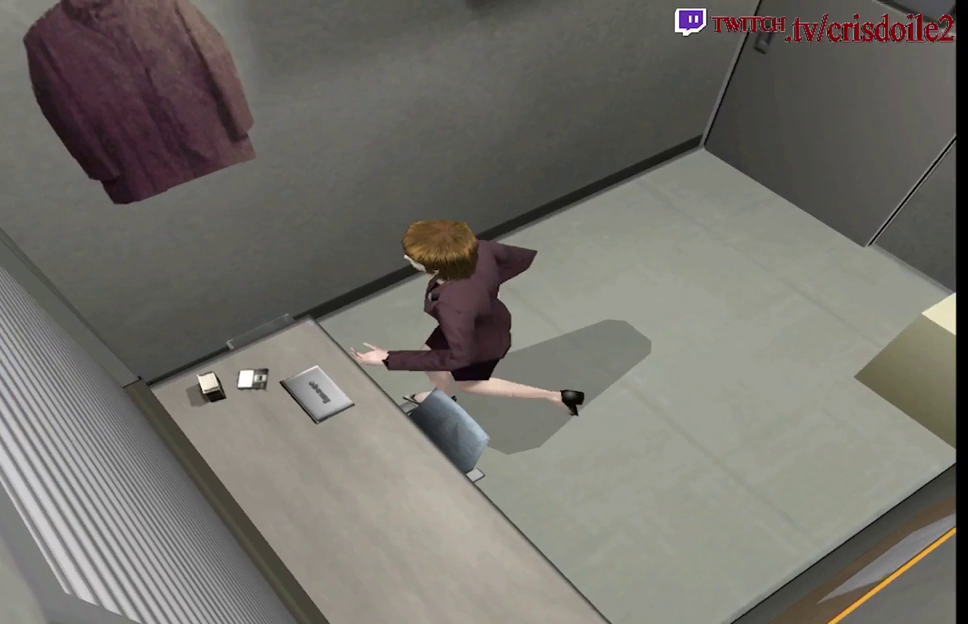
{"buttons": ["SQUARE"], "events": [[83, "CROSS", "up"], [150, "CROSS", "down"], [233, "CROSS", "up"], [317, "CROSS", "down"], [433, "CROSS", "up"]]}
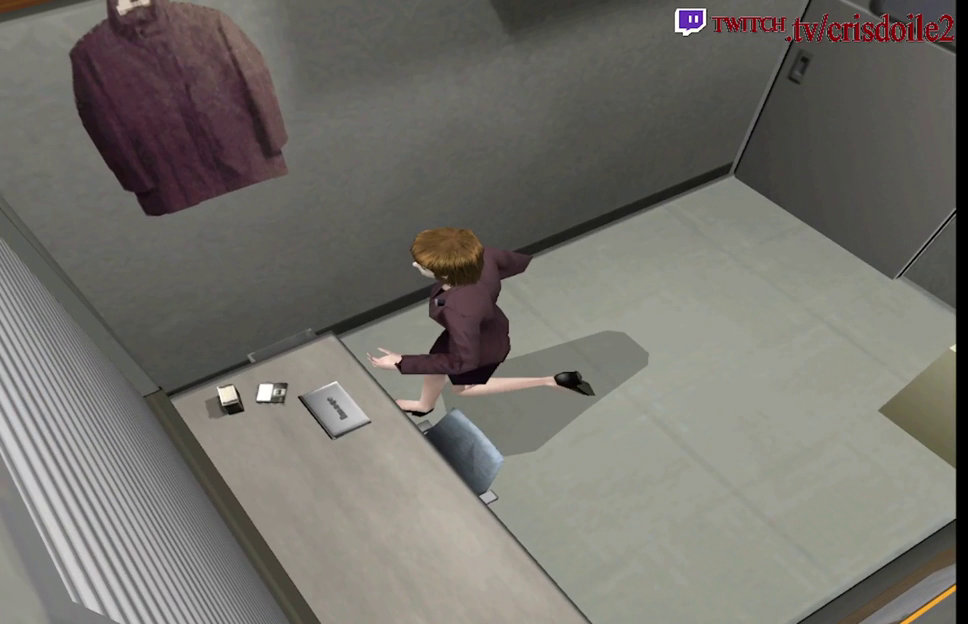
{"buttons": [], "events": [[100, "CROSS", "down"], [200, "CROSS", "up"], [233, "SQUARE", "up"]]}
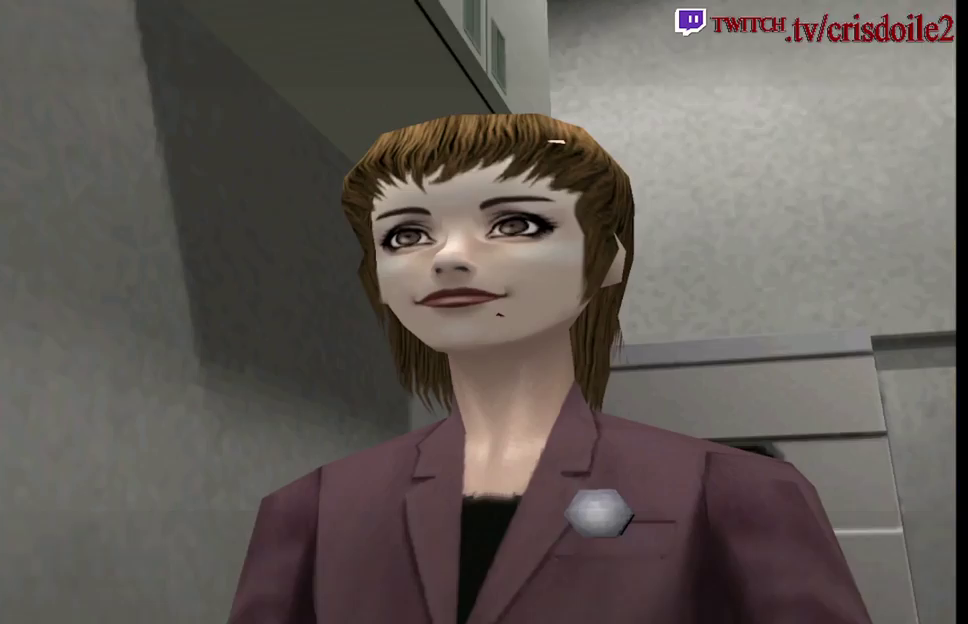
{"buttons": ["CROSS"], "events": [[133, "CROSS", "down"], [217, "CROSS", "up"], [433, "CROSS", "down"]]}
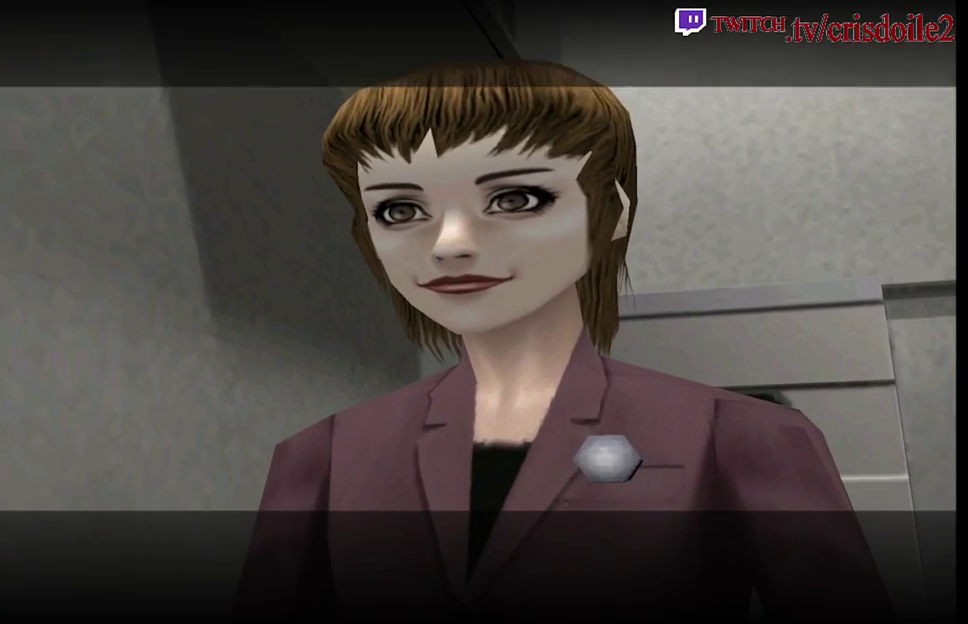
{"buttons": ["CROSS"], "events": [[17, "CROSS", "up"], [167, "CROSS", "down"], [300, "CROSS", "up"], [467, "CROSS", "down"]]}
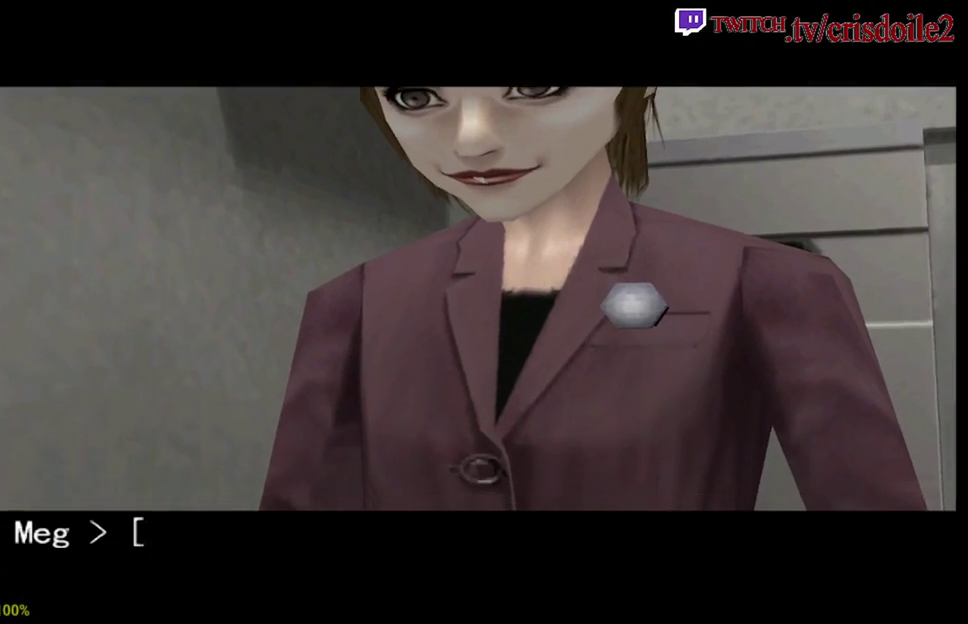
{"buttons": ["CROSS"], "events": [[100, "CROSS", "up"], [233, "CROSS", "down"], [333, "CROSS", "up"], [433, "CROSS", "down"]]}
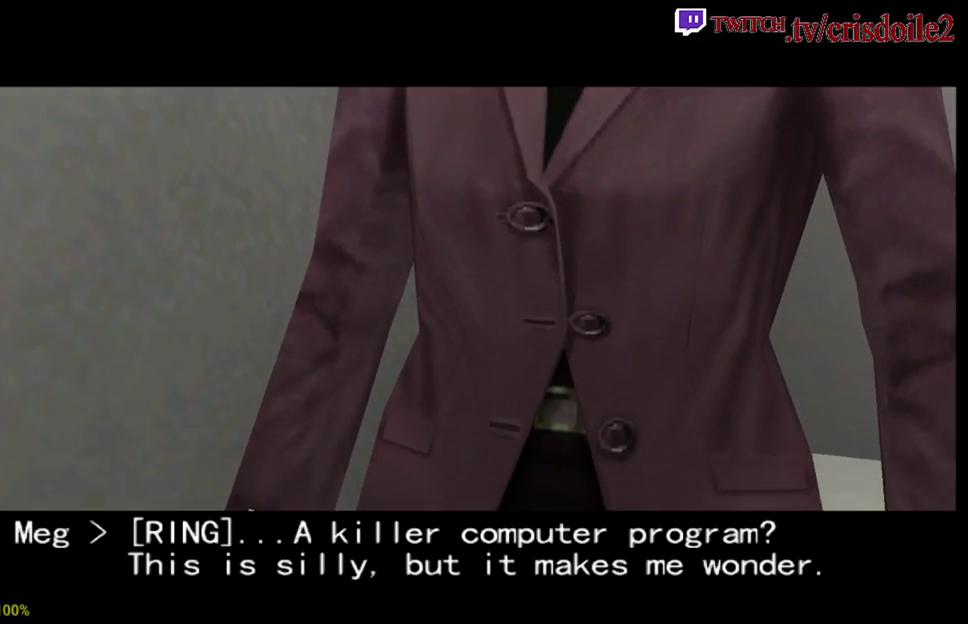
{"buttons": [], "events": [[50, "CROSS", "up"], [167, "CROSS", "down"], [250, "CROSS", "up"], [400, "CROSS", "down"], [500, "CROSS", "up"]]}
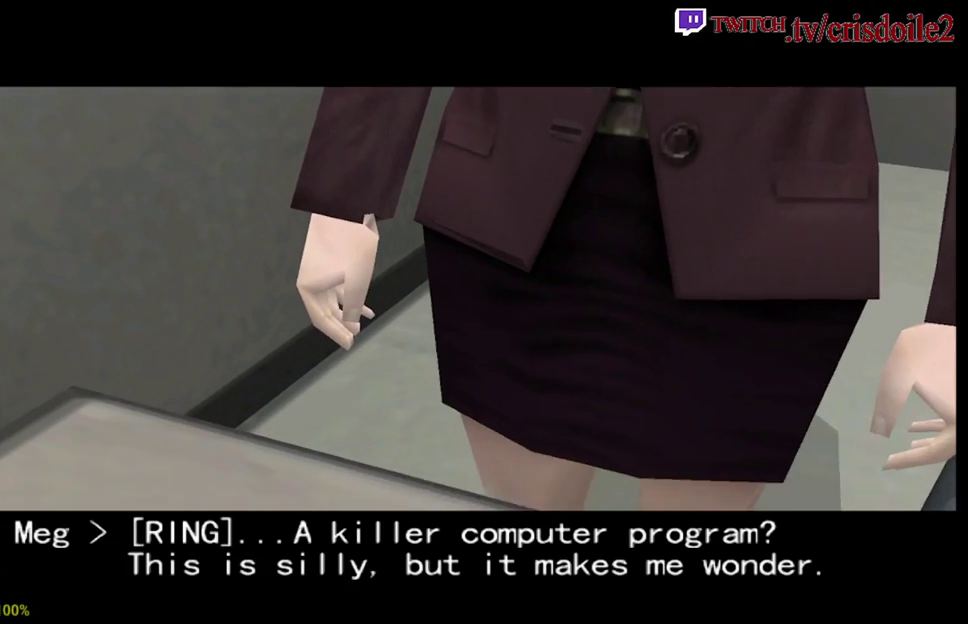
{"buttons": [], "events": [[83, "CROSS", "down"], [233, "CROSS", "up"], [317, "CROSS", "down"], [417, "CROSS", "up"]]}
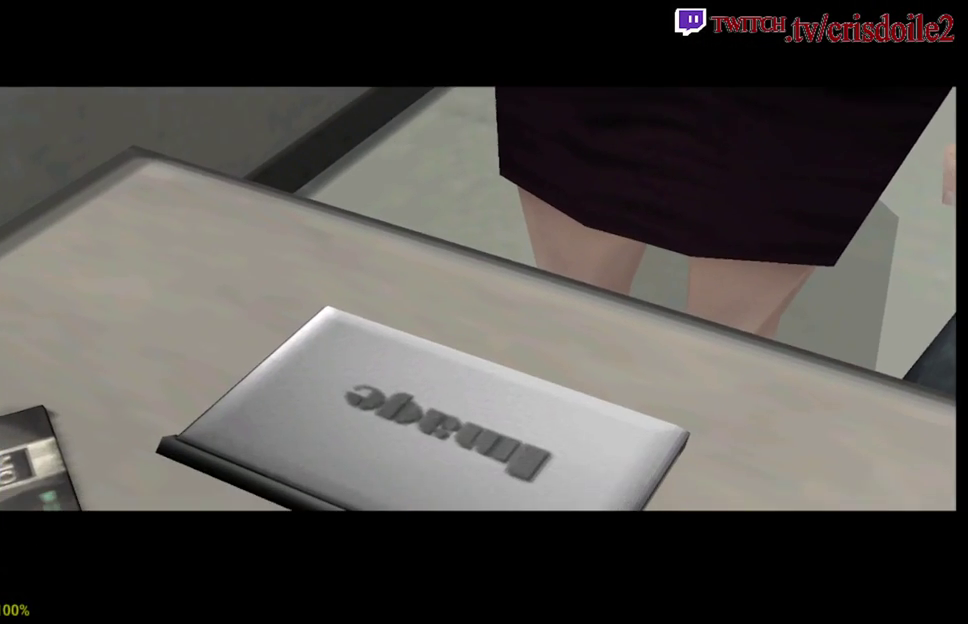
{"buttons": [], "events": [[17, "CROSS", "down"], [117, "CROSS", "up"], [200, "CROSS", "down"], [317, "CROSS", "up"], [383, "CROSS", "down"], [500, "CROSS", "up"]]}
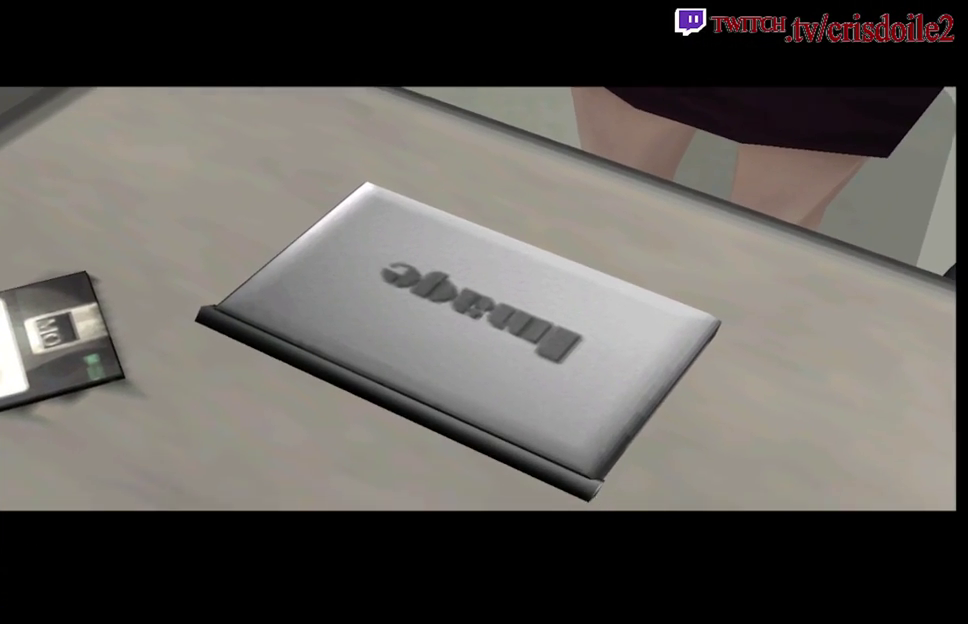
{"buttons": [], "events": [[67, "CROSS", "down"], [200, "CROSS", "up"], [317, "CROSS", "down"], [433, "CROSS", "up"]]}
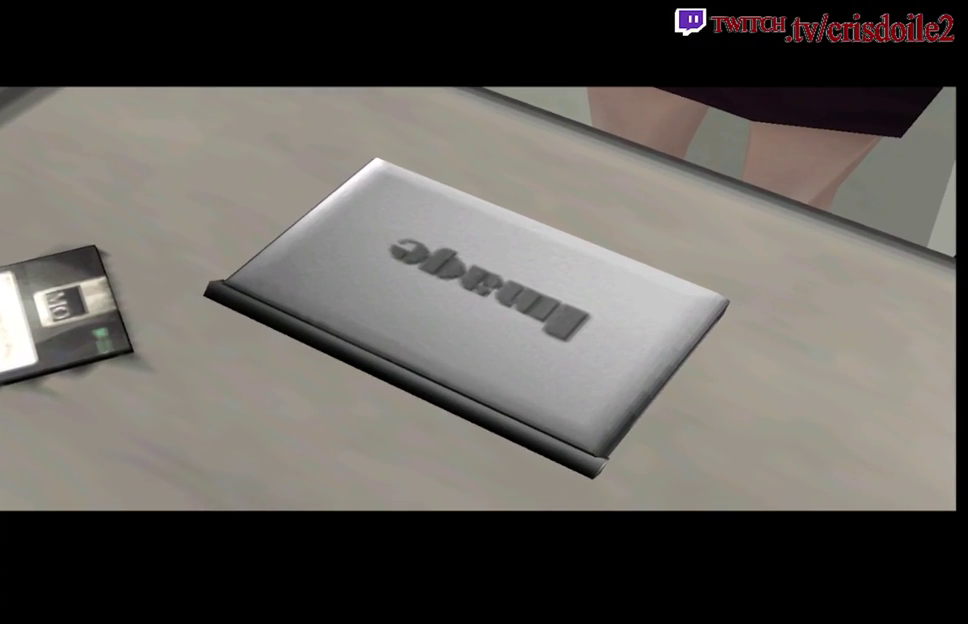
{"buttons": ["CROSS"], "events": [[50, "CROSS", "down"], [167, "CROSS", "up"], [267, "CROSS", "down"], [400, "CROSS", "up"], [483, "CROSS", "down"]]}
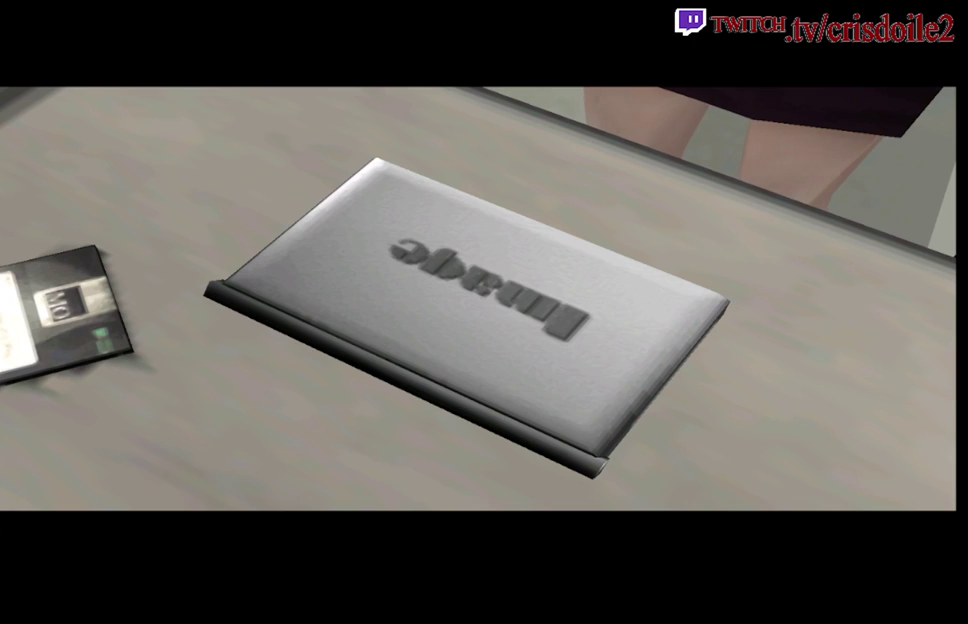
{"buttons": ["CROSS"], "events": [[83, "CROSS", "up"], [217, "CROSS", "down"], [317, "CROSS", "up"], [417, "CROSS", "down"]]}
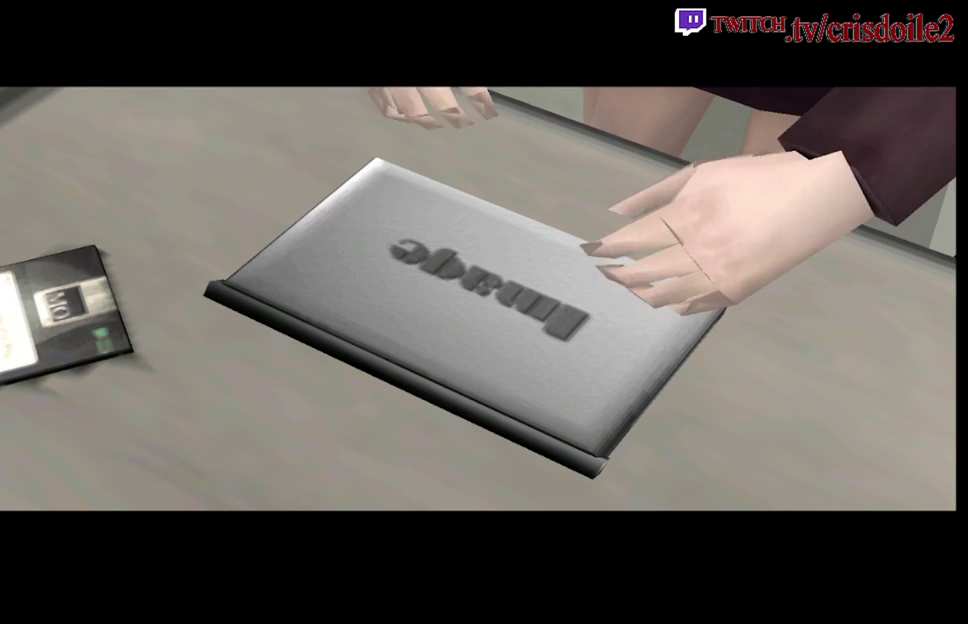
{"buttons": [], "events": [[33, "CROSS", "up"], [167, "CROSS", "down"], [233, "CROSS", "up"], [333, "CROSS", "down"], [450, "CROSS", "up"]]}
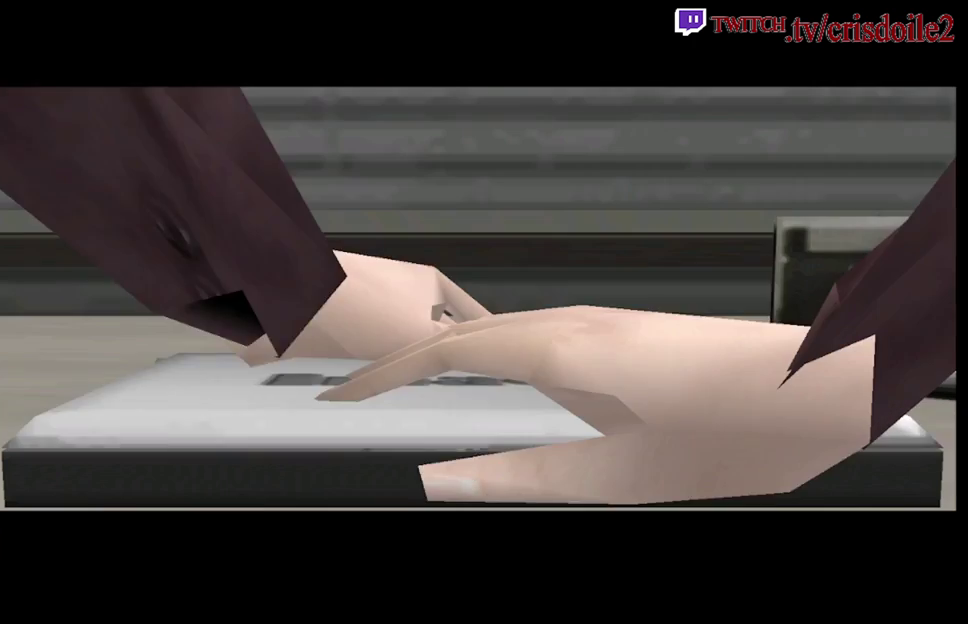
{"buttons": [], "events": [[117, "CROSS", "down"], [233, "CROSS", "up"], [367, "CROSS", "down"], [467, "CROSS", "up"]]}
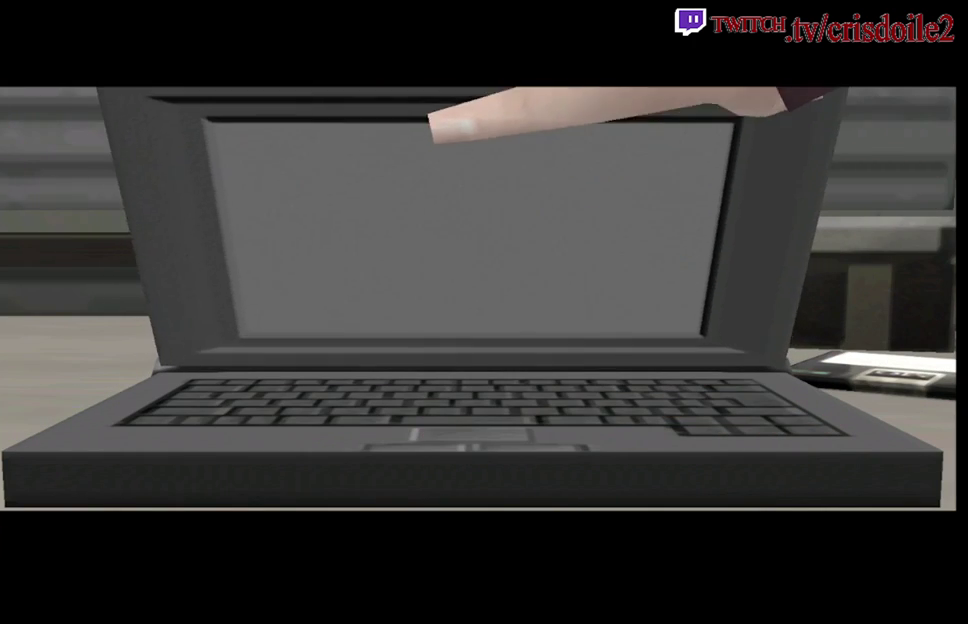
{"buttons": ["CROSS"], "events": [[83, "CROSS", "down"], [217, "CROSS", "up"], [450, "CROSS", "down"]]}
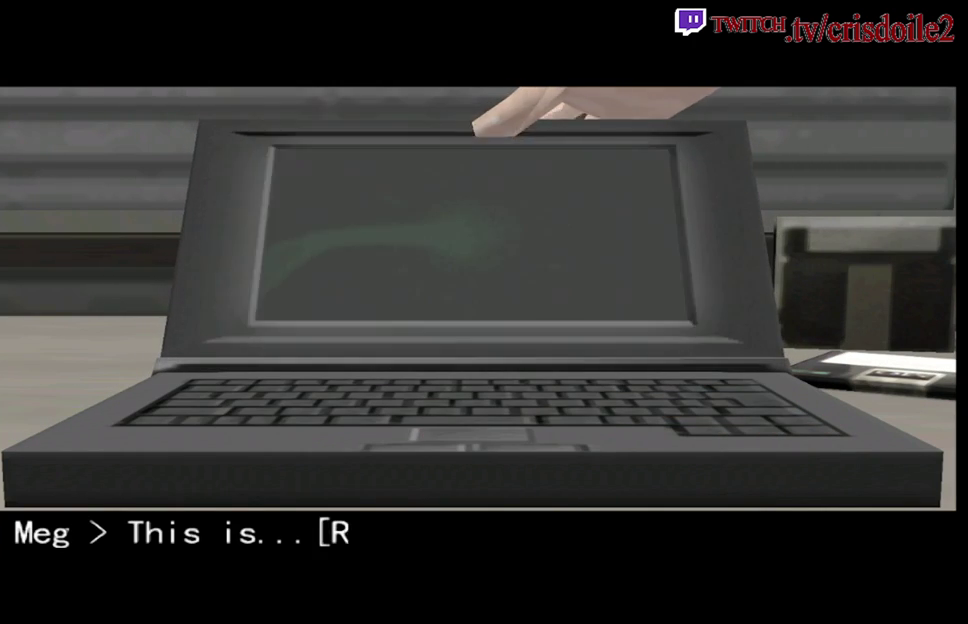
{"buttons": [], "events": [[283, "CROSS", "up"], [367, "CROSS", "down"], [467, "CROSS", "up"]]}
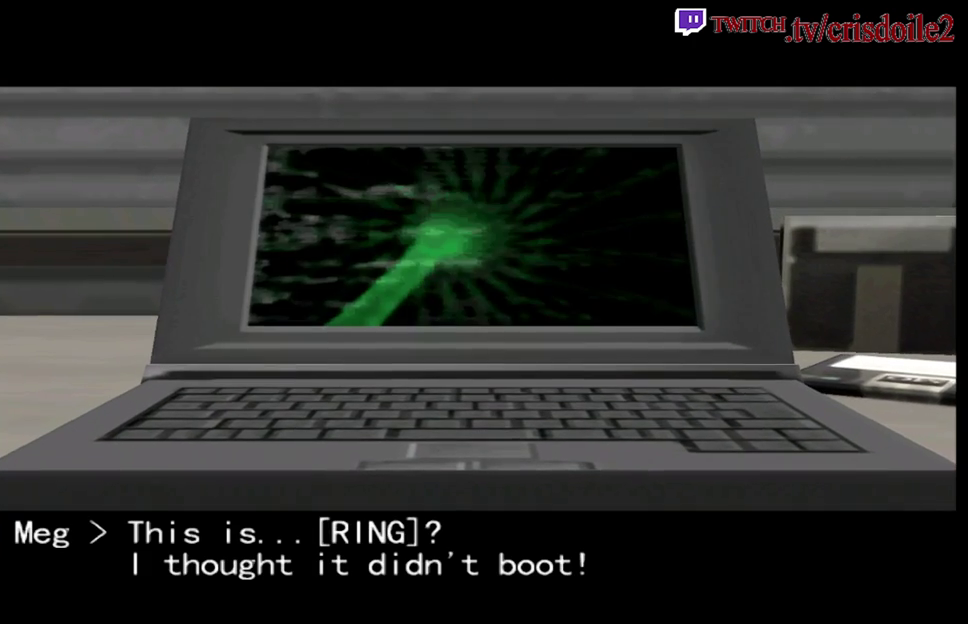
{"buttons": ["CROSS"], "events": [[83, "CROSS", "down"], [167, "CROSS", "up"], [417, "CROSS", "down"]]}
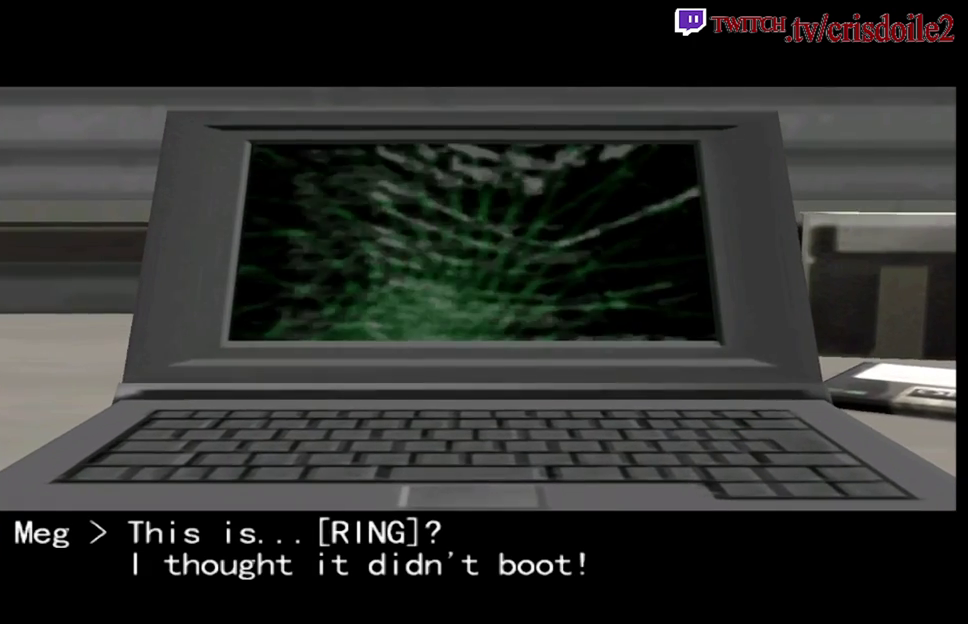
{"buttons": [], "events": [[67, "CROSS", "up"], [200, "CROSS", "down"], [283, "CROSS", "up"]]}
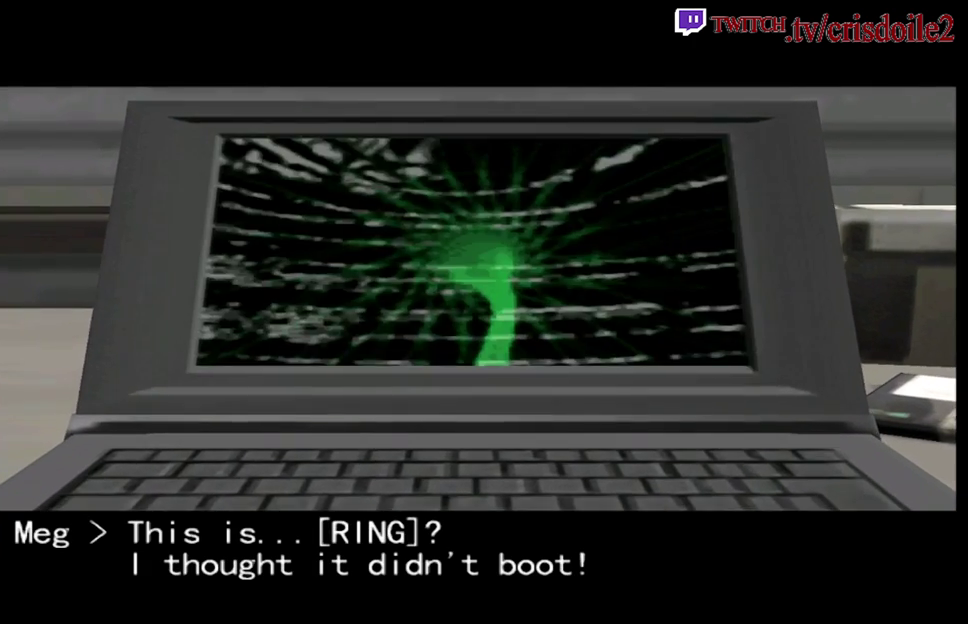
{"buttons": [], "events": [[150, "CROSS", "down"], [283, "CROSS", "up"], [383, "CROSS", "down"], [483, "CROSS", "up"]]}
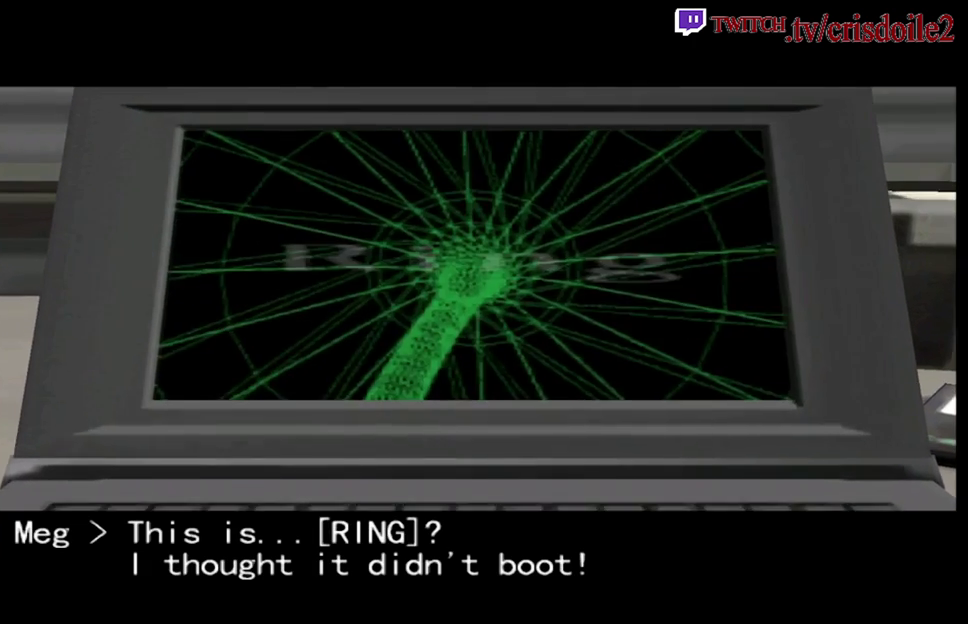
{"buttons": [], "events": [[117, "CROSS", "down"], [233, "CROSS", "up"], [317, "CROSS", "down"], [433, "CROSS", "up"]]}